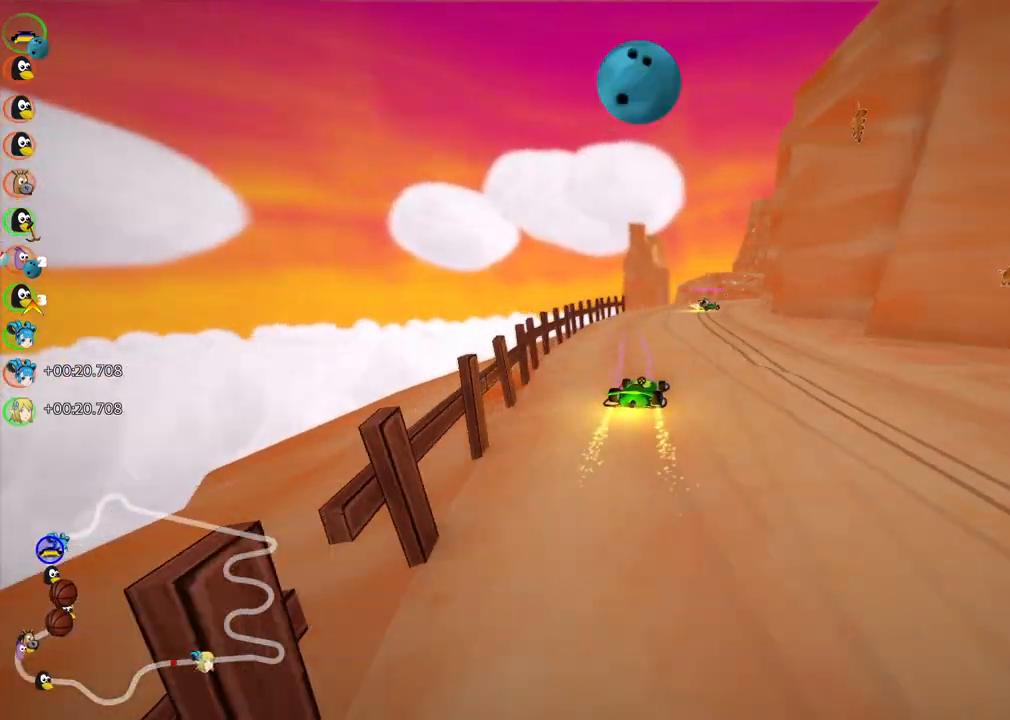
Gameplay with keyboard; each line is a JSON object with the keys held at the frame after it. "events" lists presses ("down") and releases ("up") of ".", "/", "alt_r", "b", "c", "comma", "ctrl_r", "d", "down", "f", "g", "h", "j", "k", "l", "left", "m", "n", "quote", "return", "right", "semicolon", "shift_r", "space", "super", "up" and "v" between this image and that frame as [ms after this image, input, new state], when the widget could be followed in between. No other keys are recorded. Mouse input is not recorded.
{"keys": ["right", "up"], "events": [[233, "right", "down"]]}
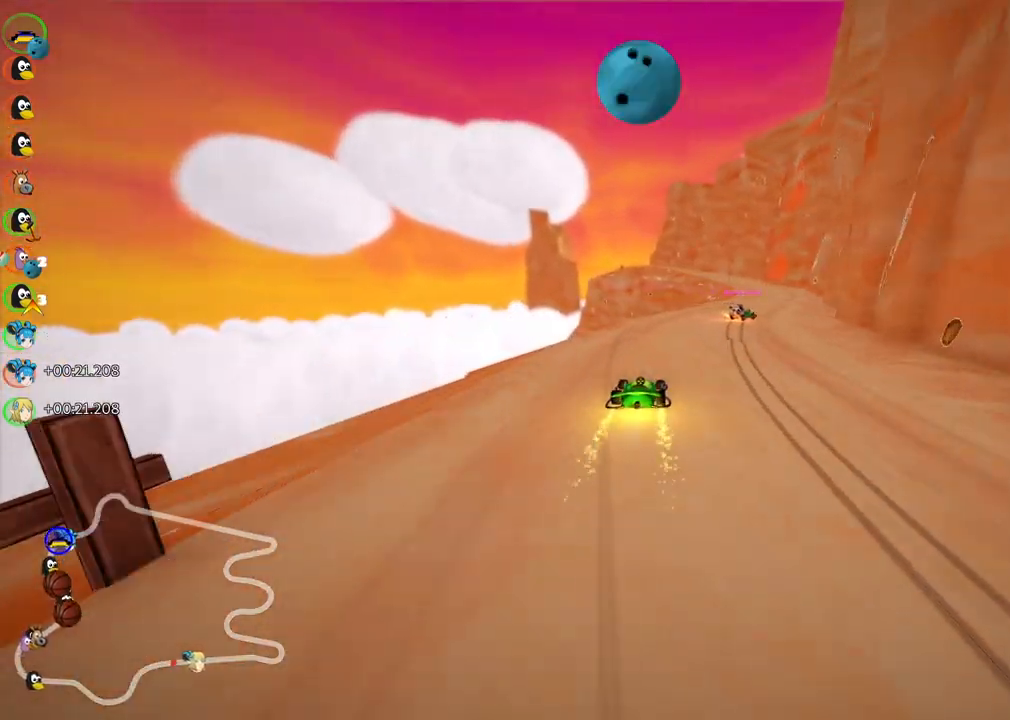
{"keys": ["up"], "events": [[67, "right", "up"], [350, "right", "down"], [483, "right", "up"]]}
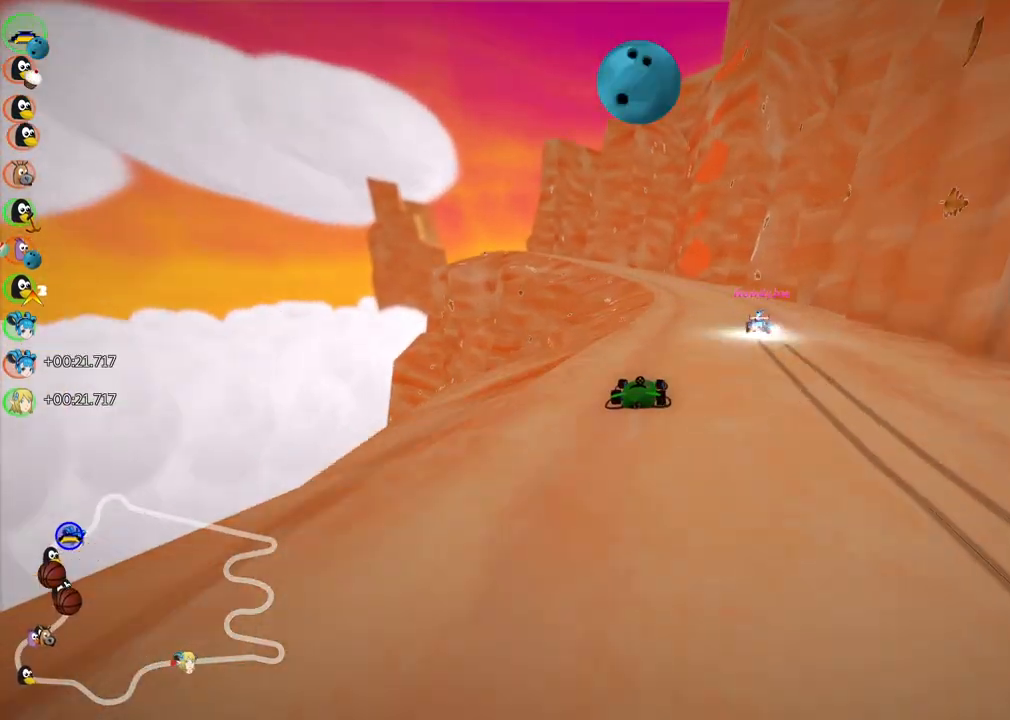
{"keys": ["left", "m", "up"], "events": [[367, "left", "down"], [367, "m", "down"]]}
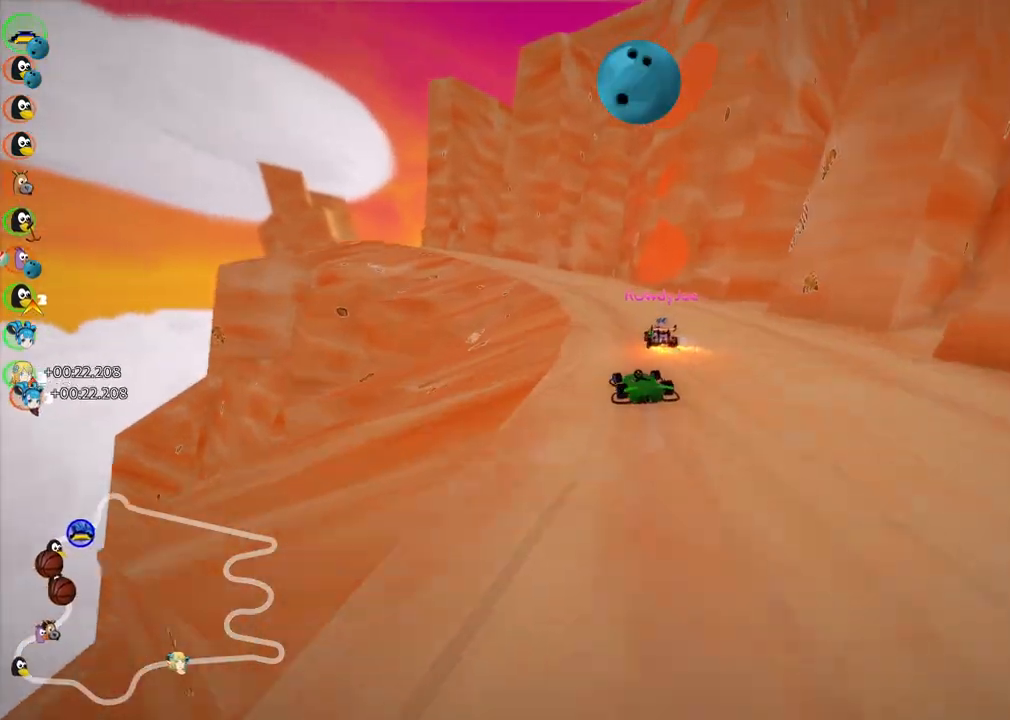
{"keys": ["left", "m", "right", "up"], "events": [[200, "left", "up"], [250, "right", "down"], [333, "left", "down"]]}
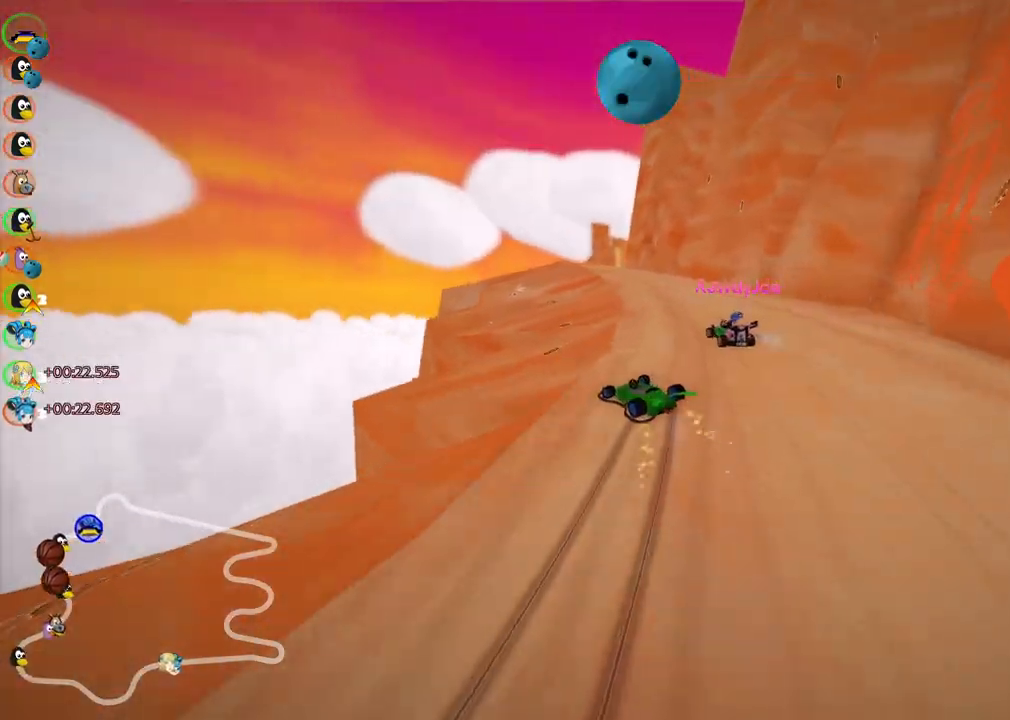
{"keys": ["m", "right", "up"], "events": [[33, "left", "up"]]}
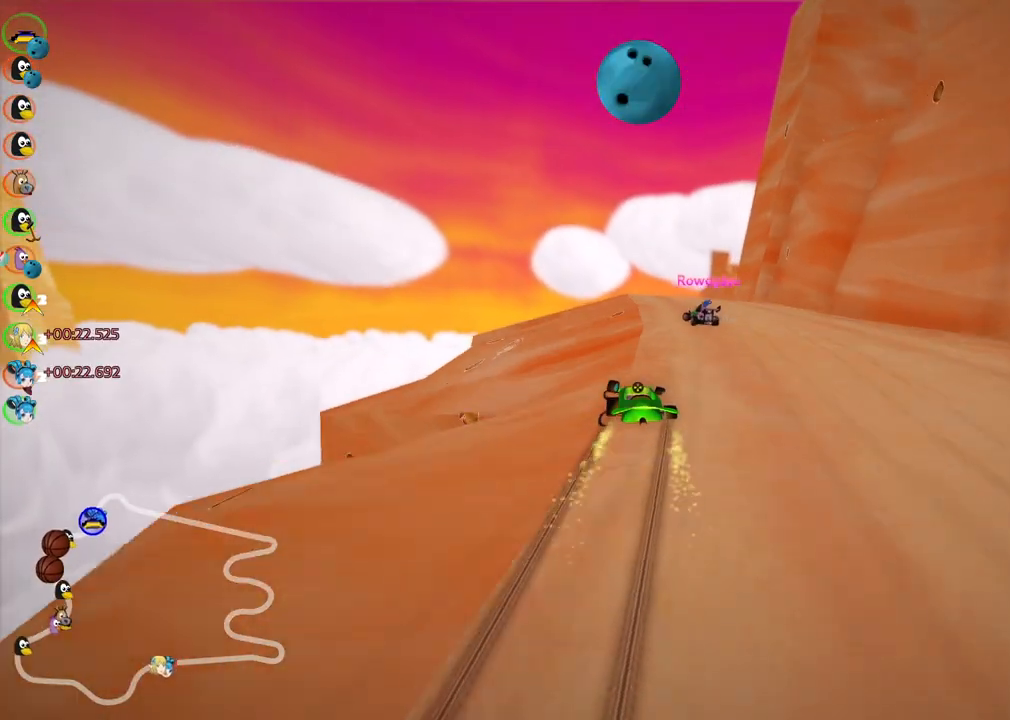
{"keys": ["up"], "events": [[83, "m", "up"], [133, "n", "down"], [183, "right", "up"], [333, "n", "up"]]}
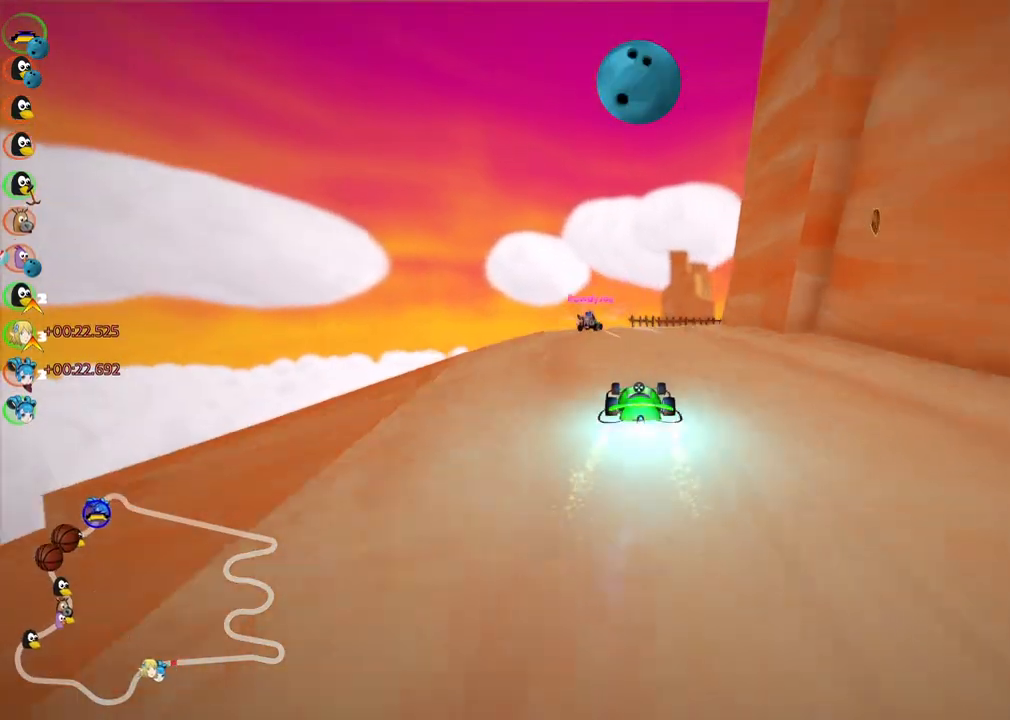
{"keys": ["left", "m", "up"], "events": [[250, "right", "down"], [300, "m", "down"], [433, "left", "down"], [483, "right", "up"]]}
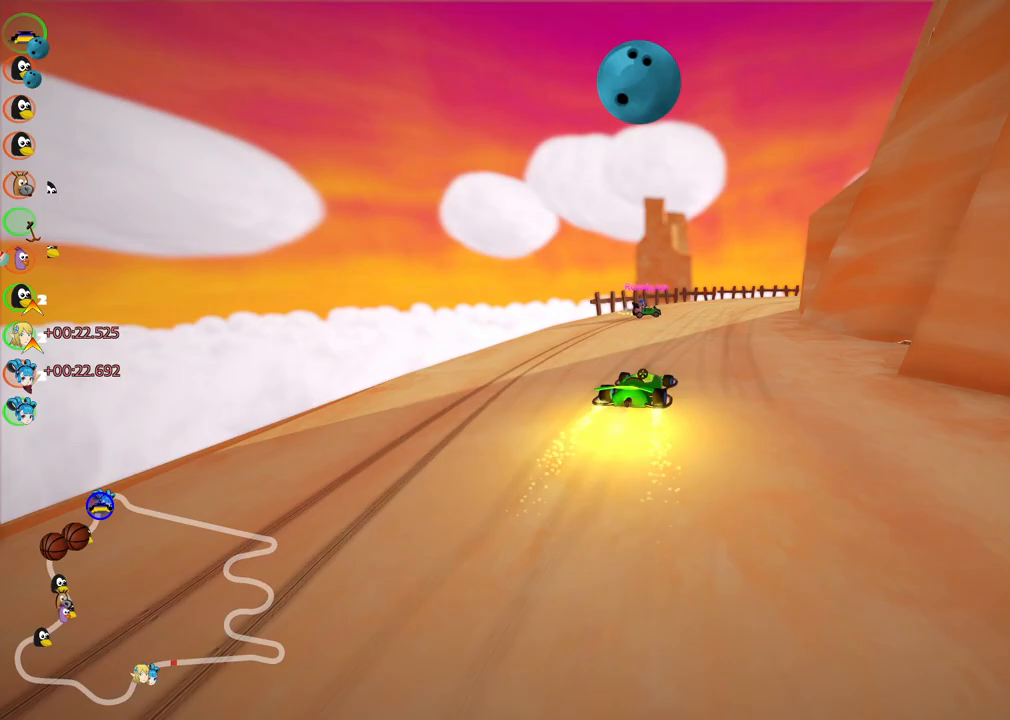
{"keys": ["m", "up"], "events": [[133, "right", "down"], [167, "left", "up"], [317, "right", "up"]]}
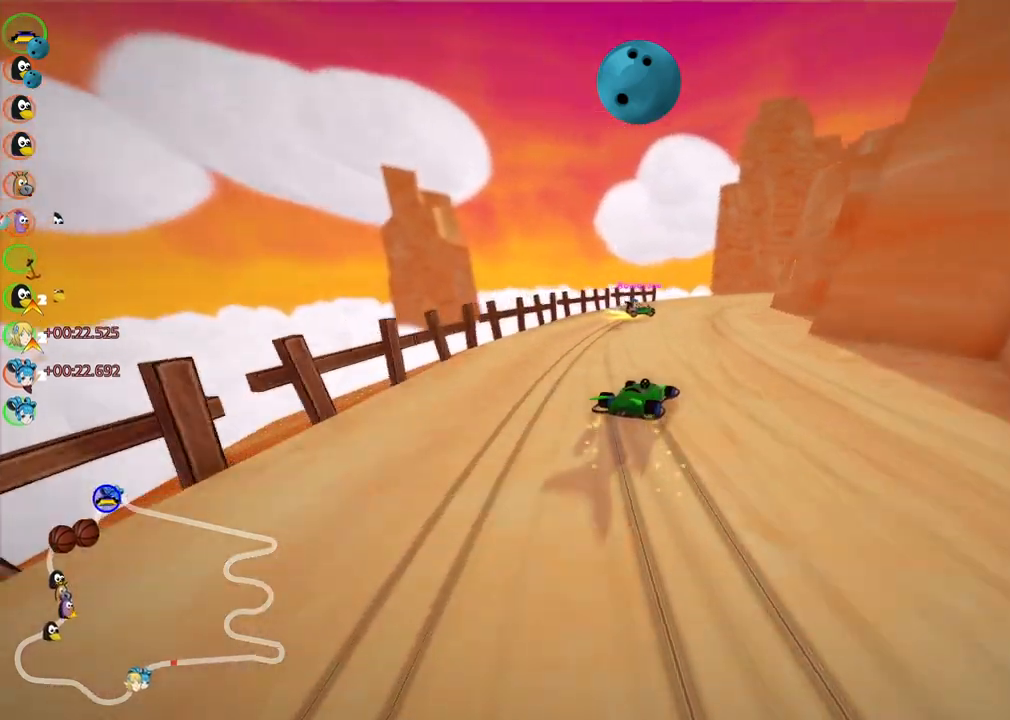
{"keys": ["right", "up"], "events": [[100, "m", "up"], [150, "right", "down"]]}
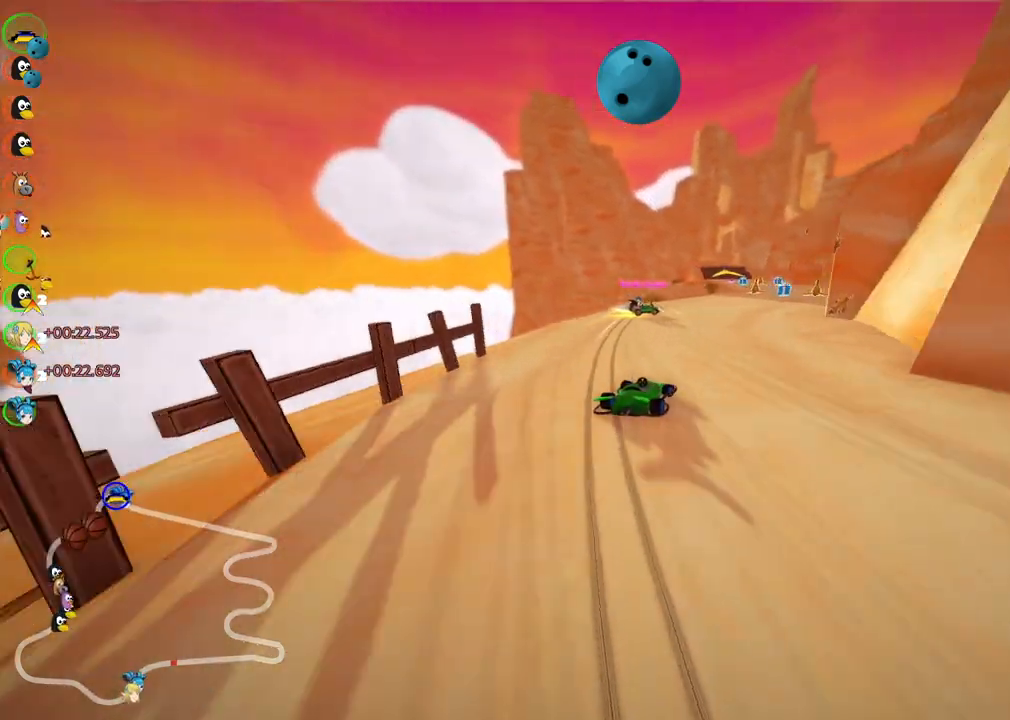
{"keys": ["left", "up"], "events": [[67, "right", "up"], [200, "right", "down"], [250, "space", "down"], [350, "right", "up"], [400, "space", "up"], [483, "left", "down"]]}
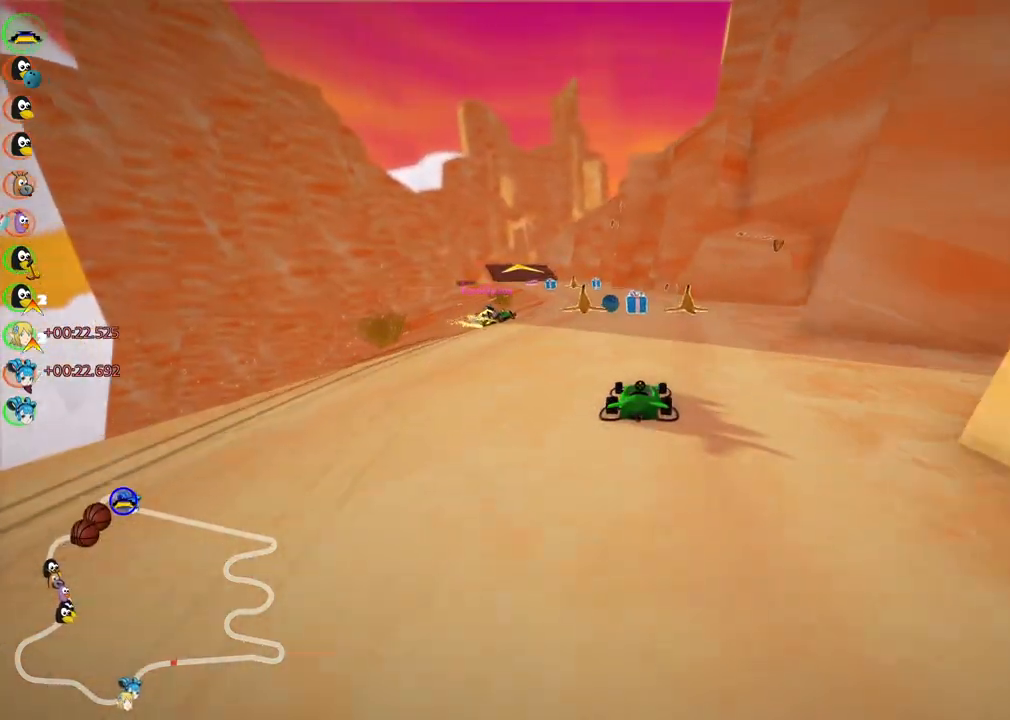
{"keys": ["up"], "events": [[33, "m", "down"], [133, "left", "up"], [133, "m", "up"], [183, "right", "down"], [317, "right", "up"]]}
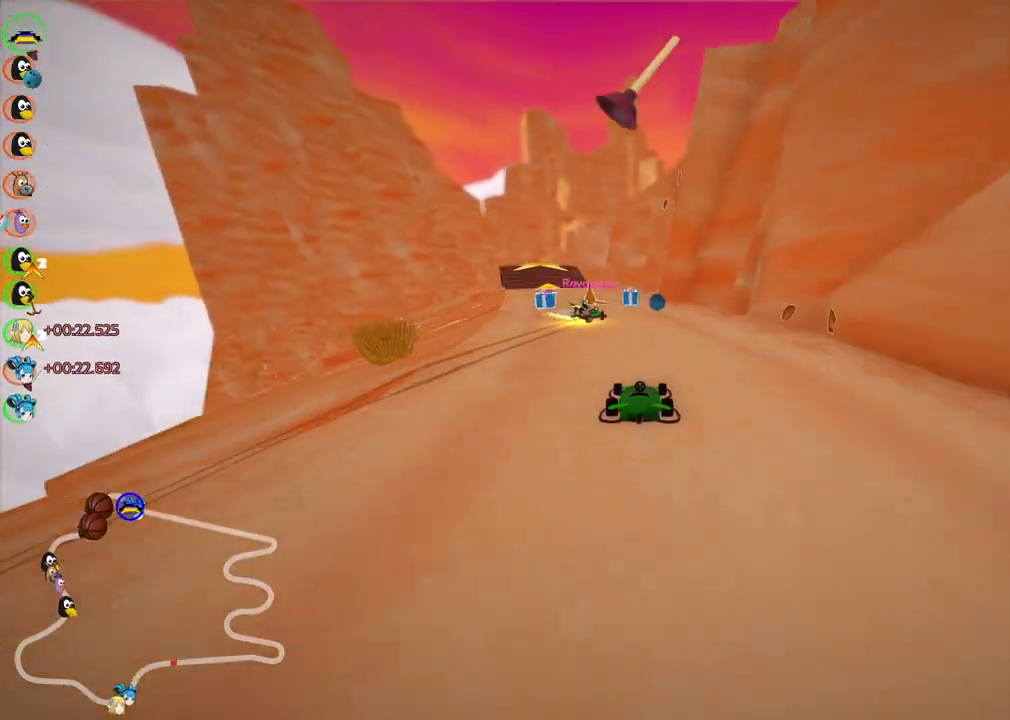
{"keys": ["left", "up"], "events": [[50, "right", "down"], [150, "right", "up"], [183, "left", "down"], [233, "m", "down"], [383, "m", "up"]]}
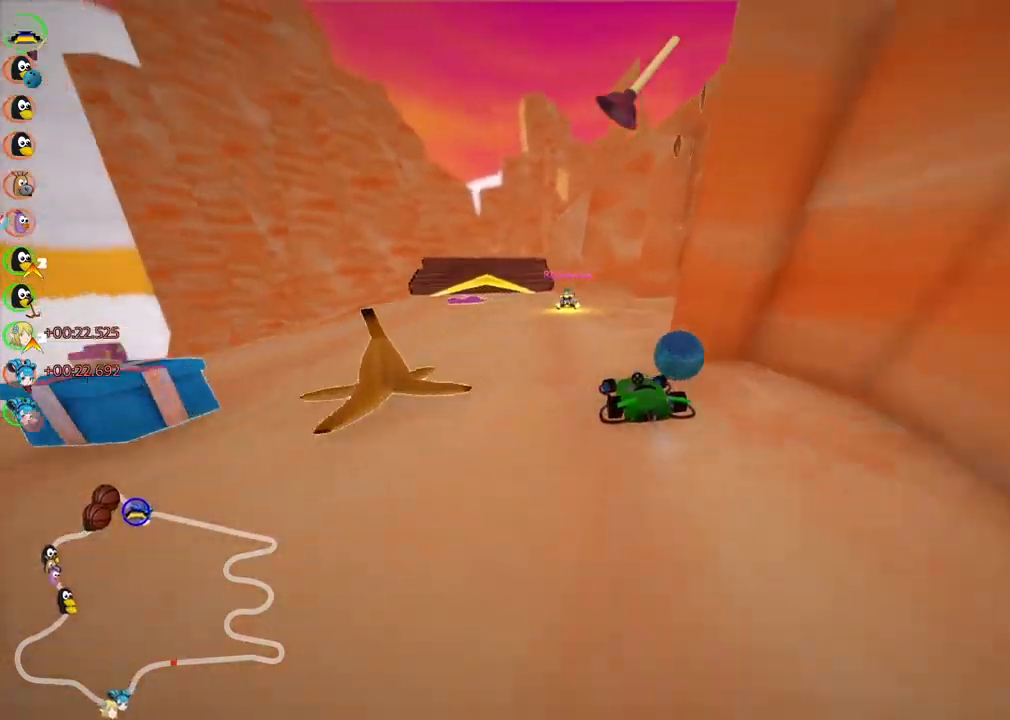
{"keys": ["right", "up"], "events": [[250, "left", "up"], [300, "right", "down"], [350, "m", "down"], [433, "m", "up"]]}
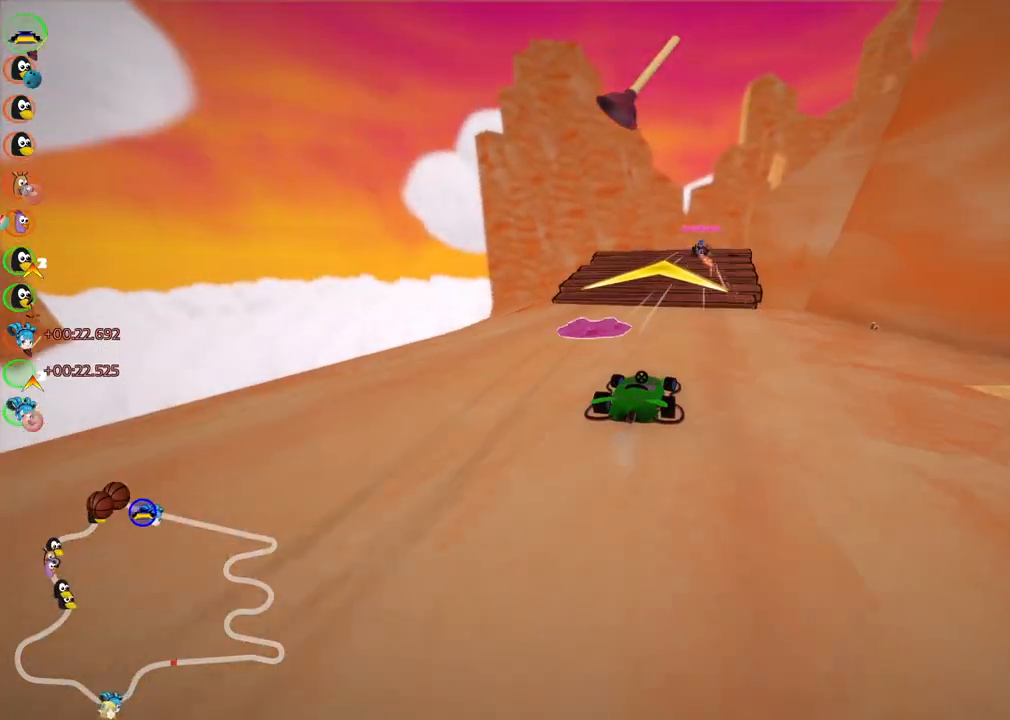
{"keys": ["up"], "events": [[83, "right", "up"], [133, "left", "down"], [367, "left", "up"]]}
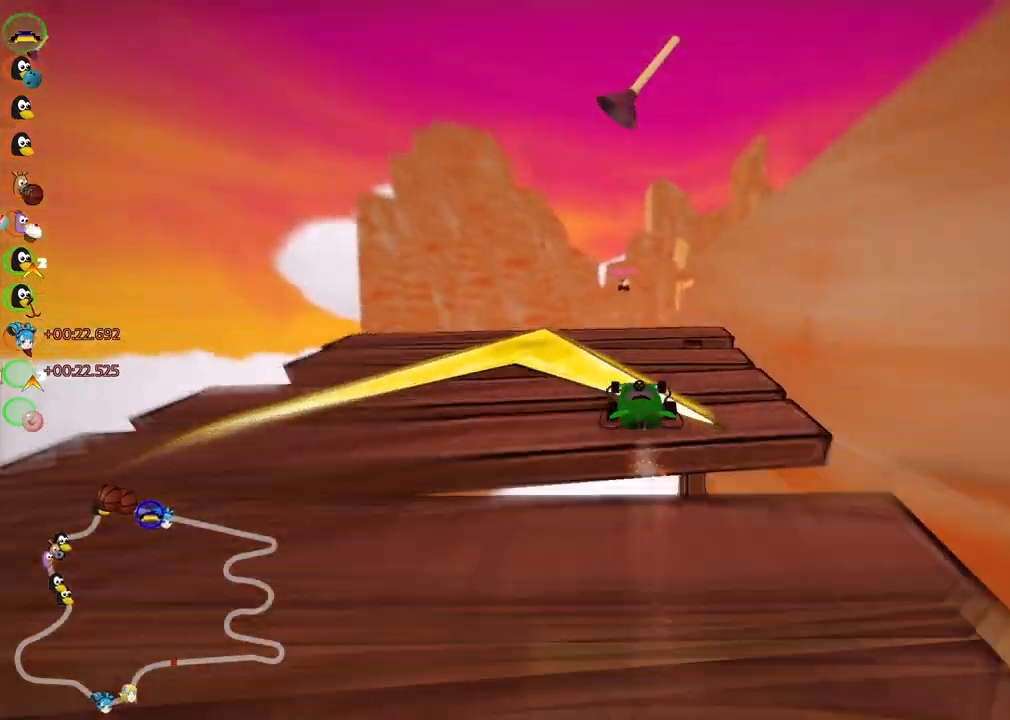
{"keys": ["up"], "events": []}
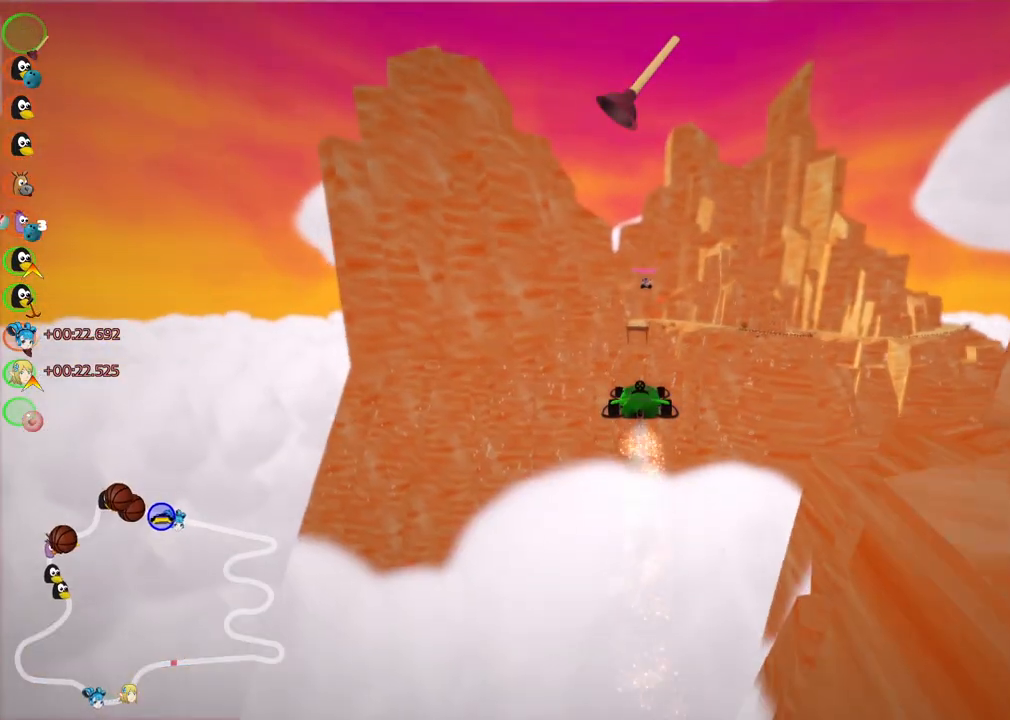
{"keys": ["left", "up"], "events": [[483, "left", "down"]]}
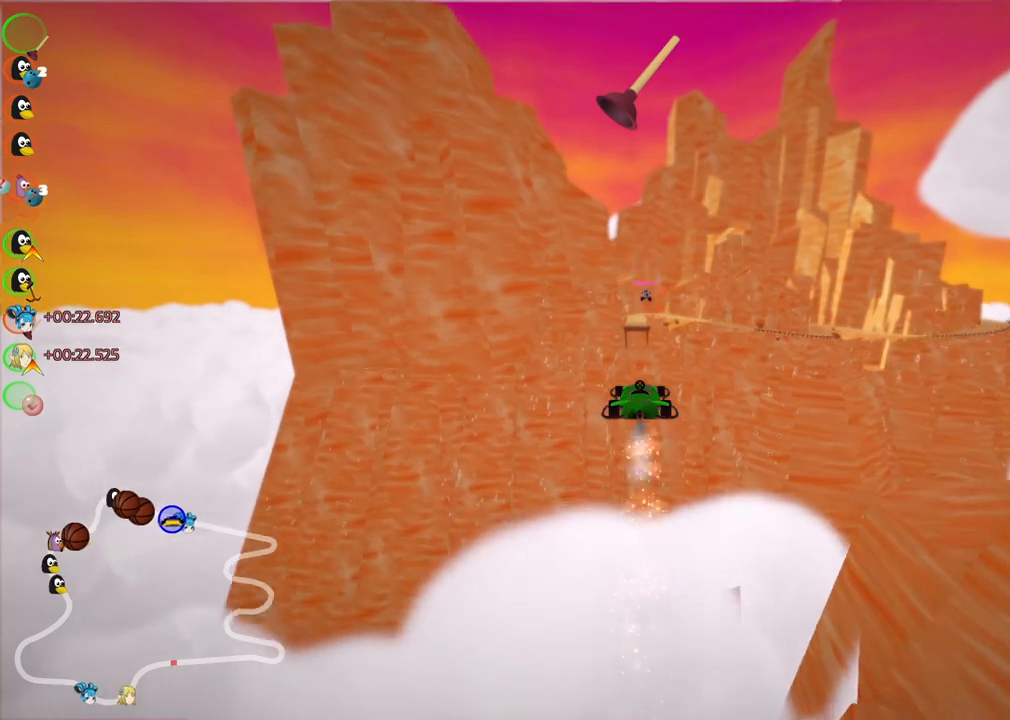
{"keys": ["up"], "events": [[183, "left", "up"]]}
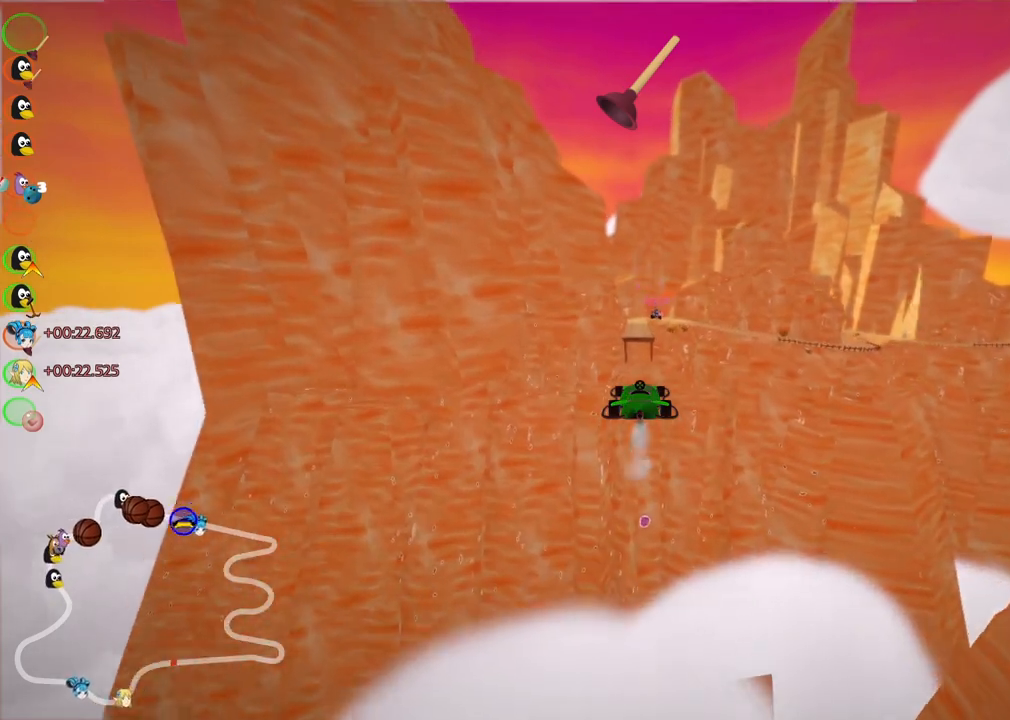
{"keys": ["up"], "events": []}
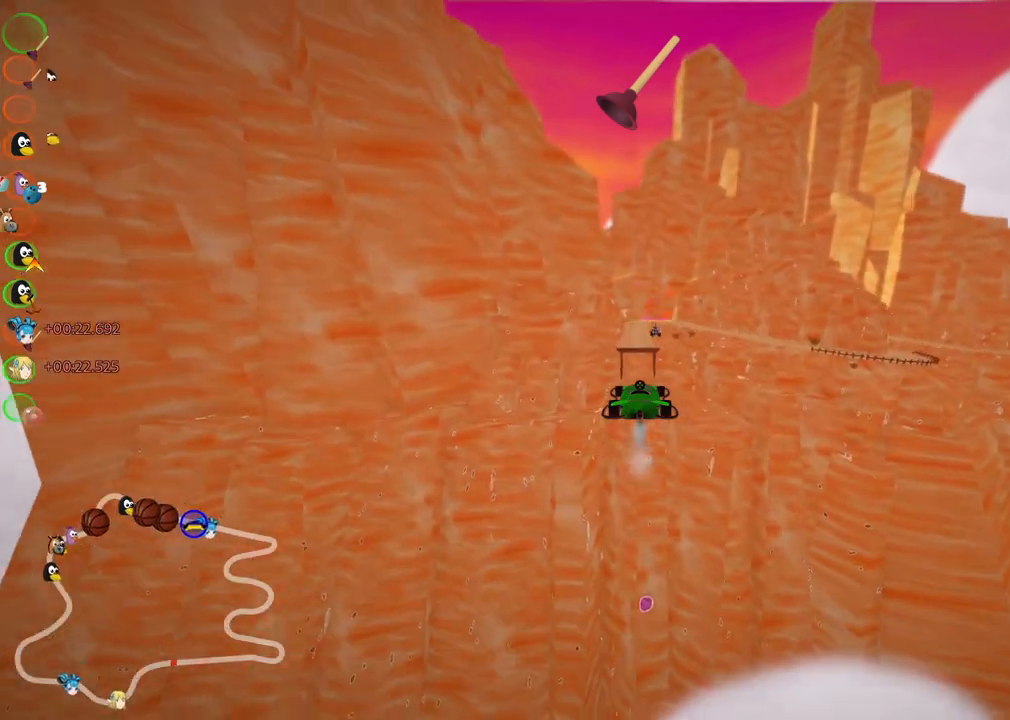
{"keys": ["left", "up"], "events": [[450, "left", "down"]]}
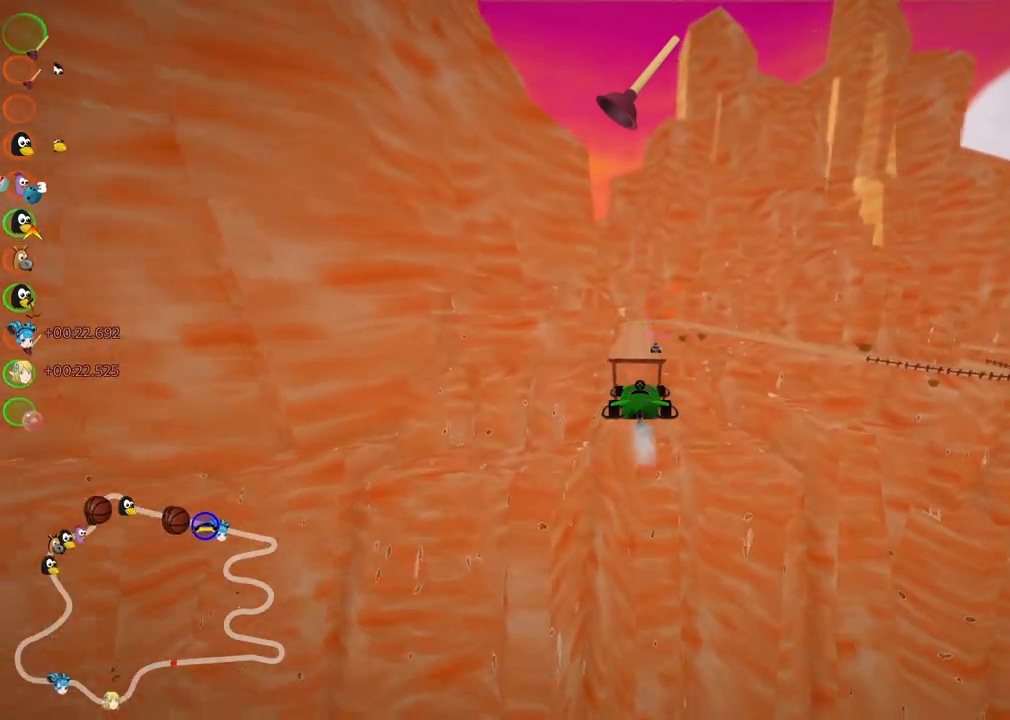
{"keys": ["up"], "events": [[133, "left", "up"]]}
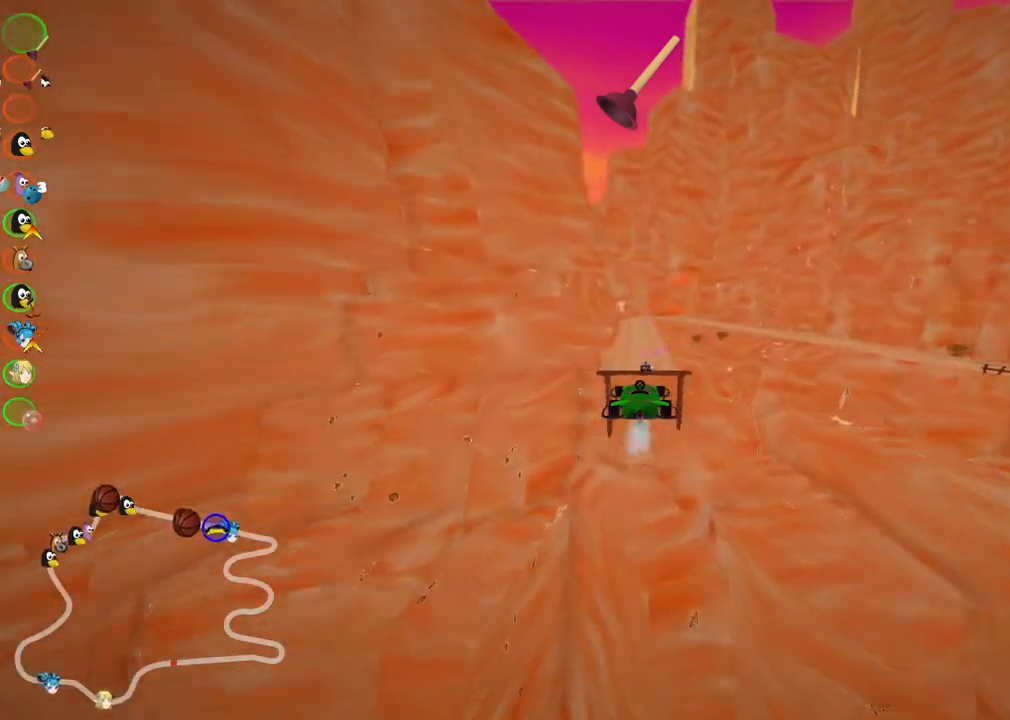
{"keys": ["up"], "events": [[350, "left", "down"], [433, "left", "up"]]}
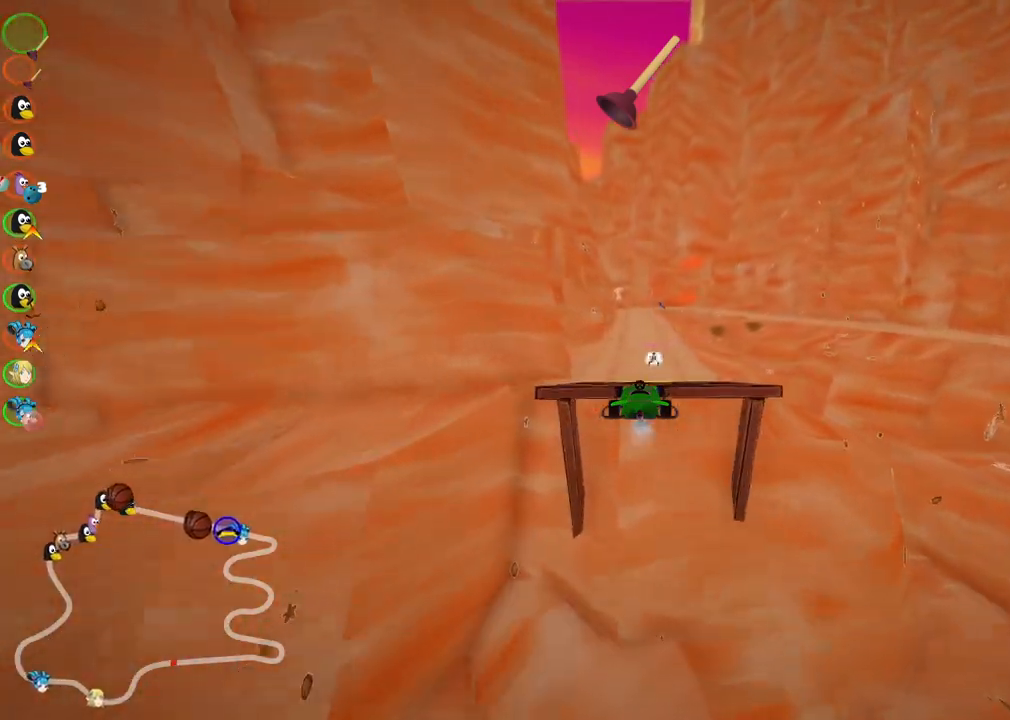
{"keys": ["up"], "events": []}
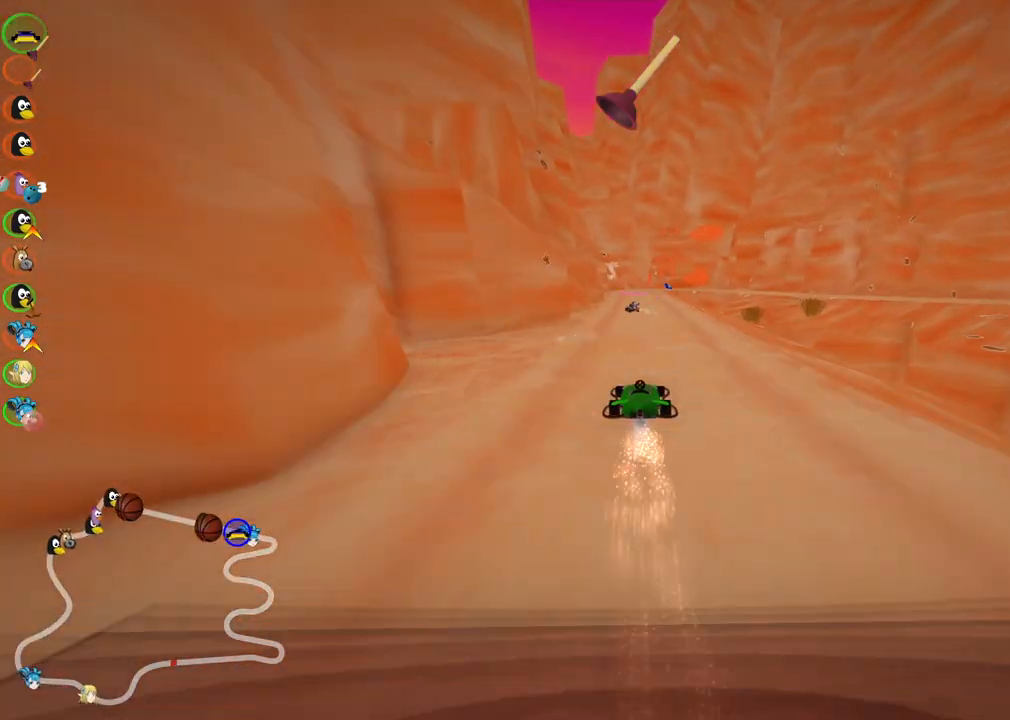
{"keys": ["m", "right"], "events": [[150, "left", "down"], [283, "left", "up"], [333, "right", "down"], [383, "m", "down"], [383, "up", "up"]]}
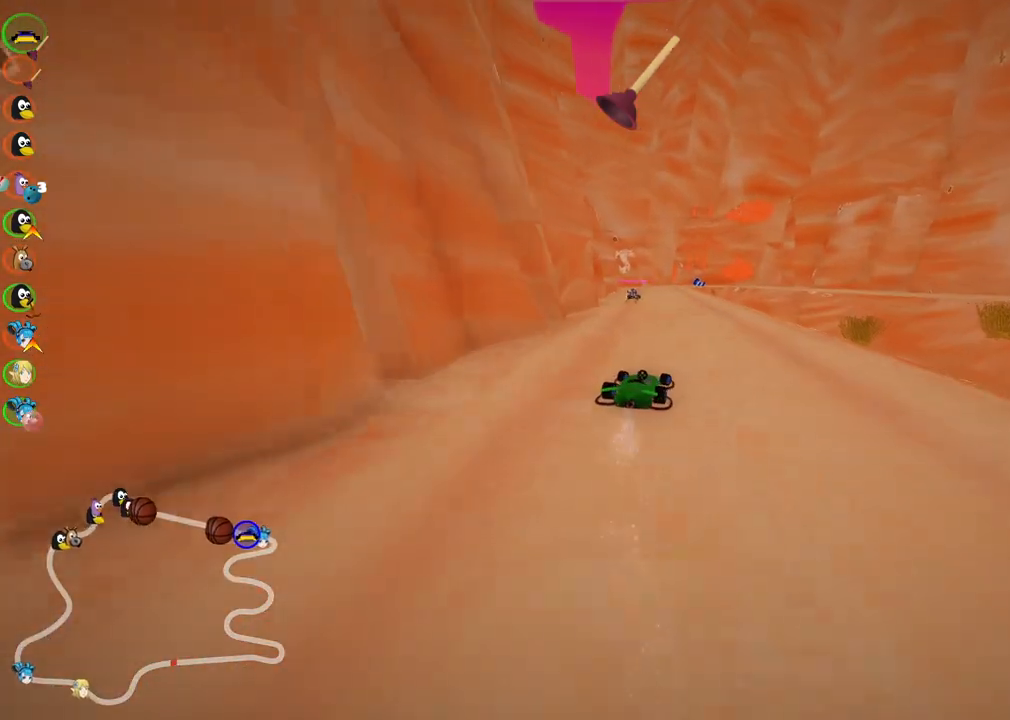
{"keys": ["left", "m"], "events": [[17, "down", "down"], [250, "down", "up"], [400, "right", "up"], [450, "left", "down"]]}
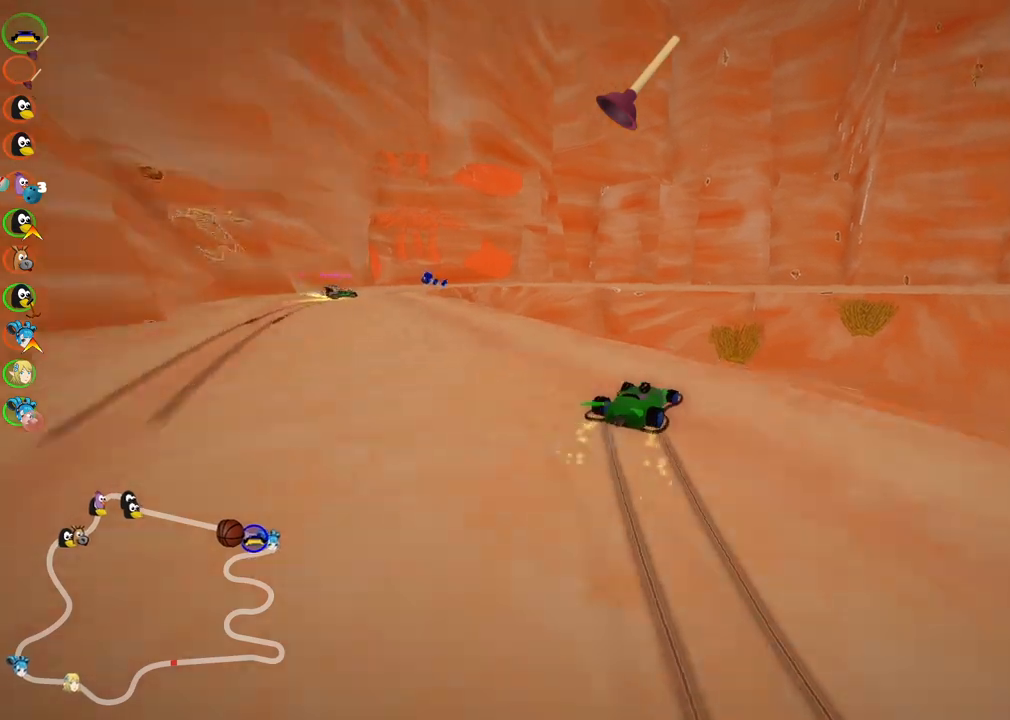
{"keys": ["m", "up"], "events": [[83, "left", "up"], [83, "right", "down"], [417, "up", "down"], [467, "right", "up"]]}
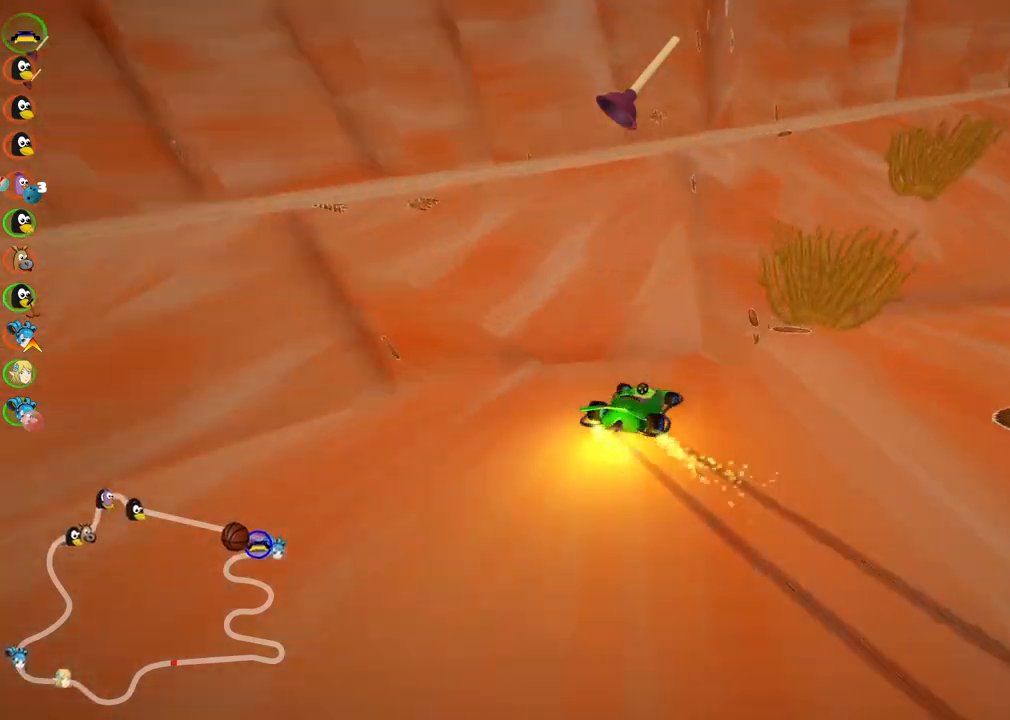
{"keys": ["down", "right"], "events": [[17, "right", "down"], [150, "m", "up"], [283, "up", "up"], [383, "down", "down"]]}